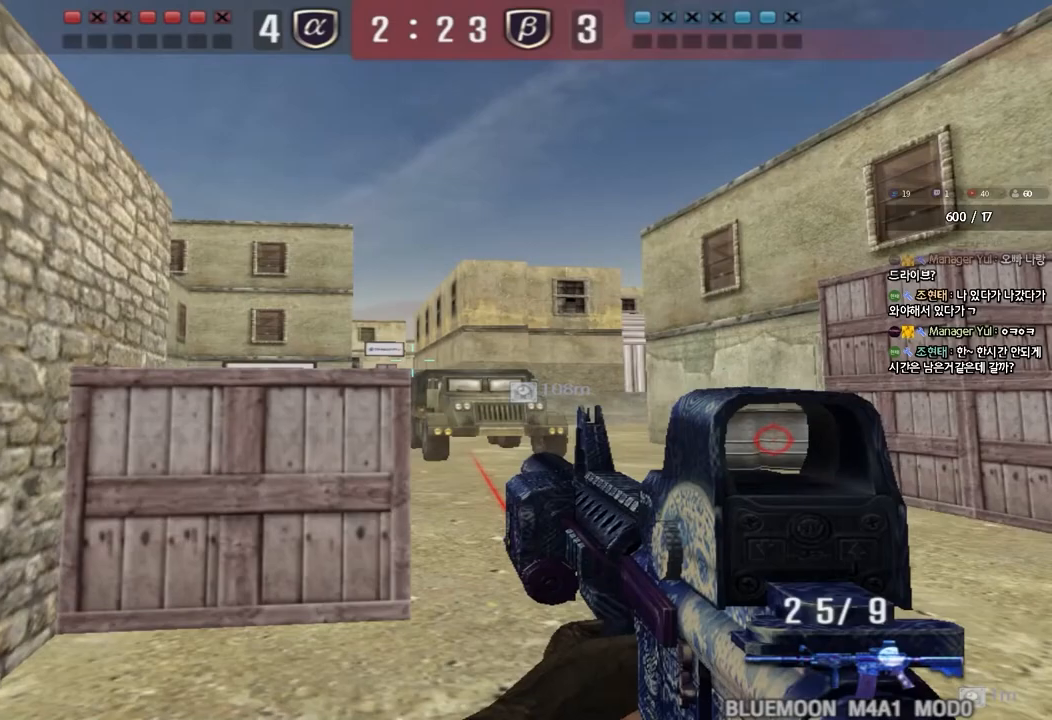
Gameplay with keyboard; each line is a JSON object with the keys held at the frame after it. "events" lists presses ("down") and releases ("up") of "a", "ctrl", "d", "e", "f", "q", "r", "s", "shift", "space", "tab" and "w" between this image and that frame as [ms after this image, input, new state], when the widget could be followed in between. No other keys are recorded. Mouse input is not recorded.
{"keys": ["ctrl", "e"], "events": [[133, "shift", "up"], [183, "w", "down"], [250, "ctrl", "down"], [450, "e", "down"], [450, "w", "up"]]}
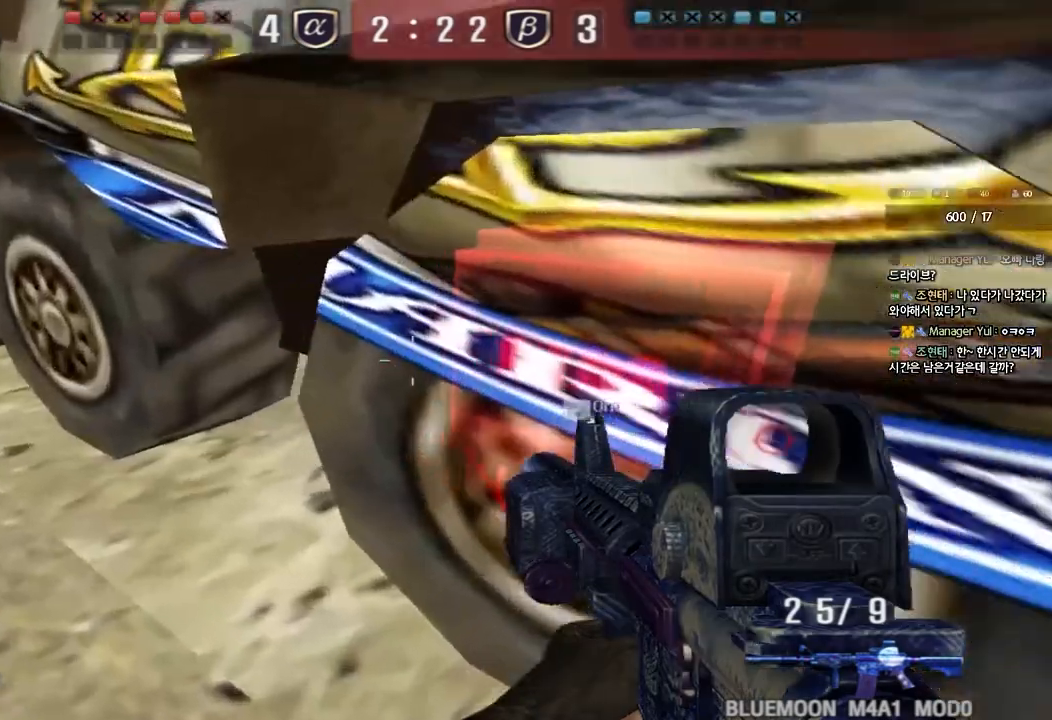
{"keys": ["ctrl", "d", "e"], "events": [[450, "d", "down"]]}
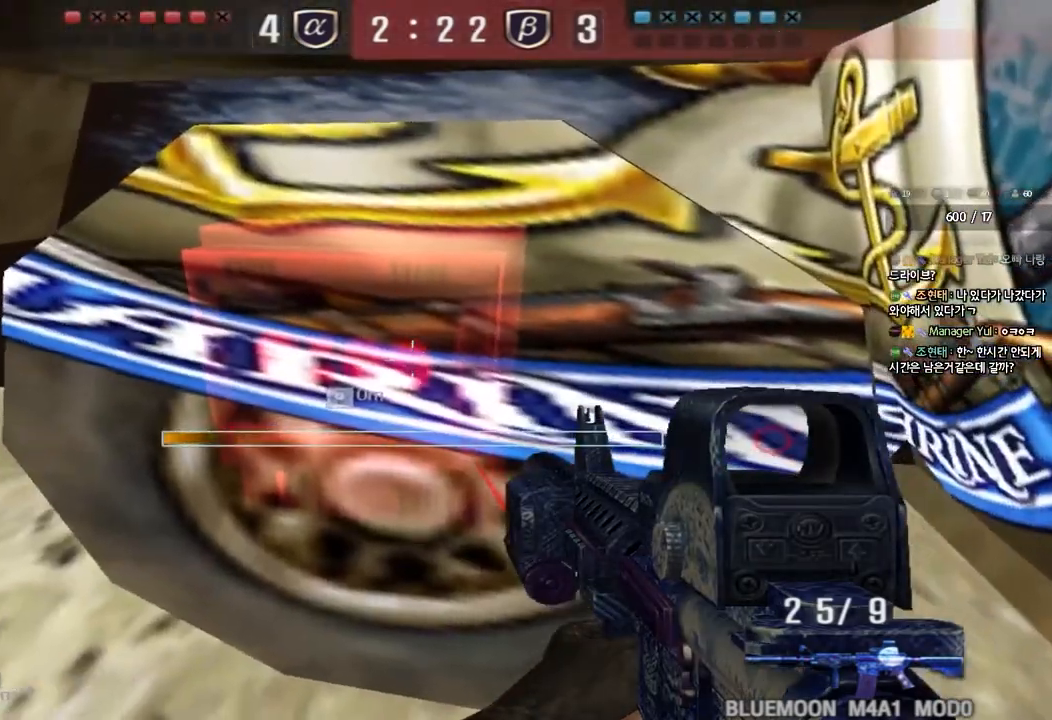
{"keys": ["ctrl", "e"], "events": [[67, "d", "up"], [183, "d", "down"], [283, "d", "up"], [417, "d", "down"], [483, "d", "up"]]}
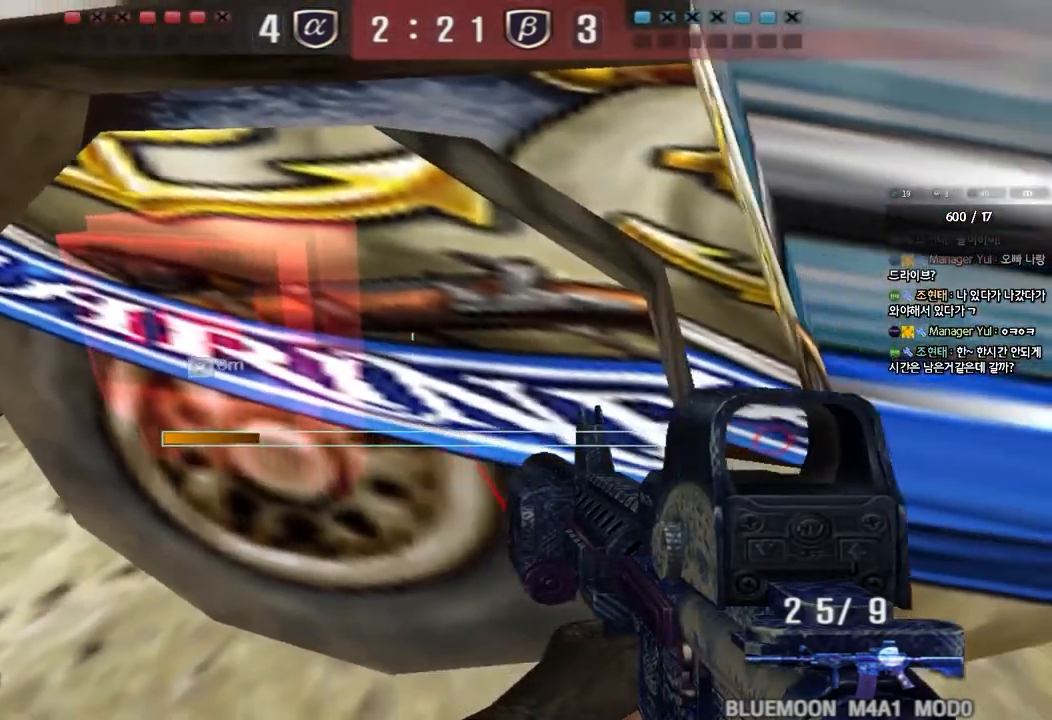
{"keys": ["ctrl", "e"], "events": []}
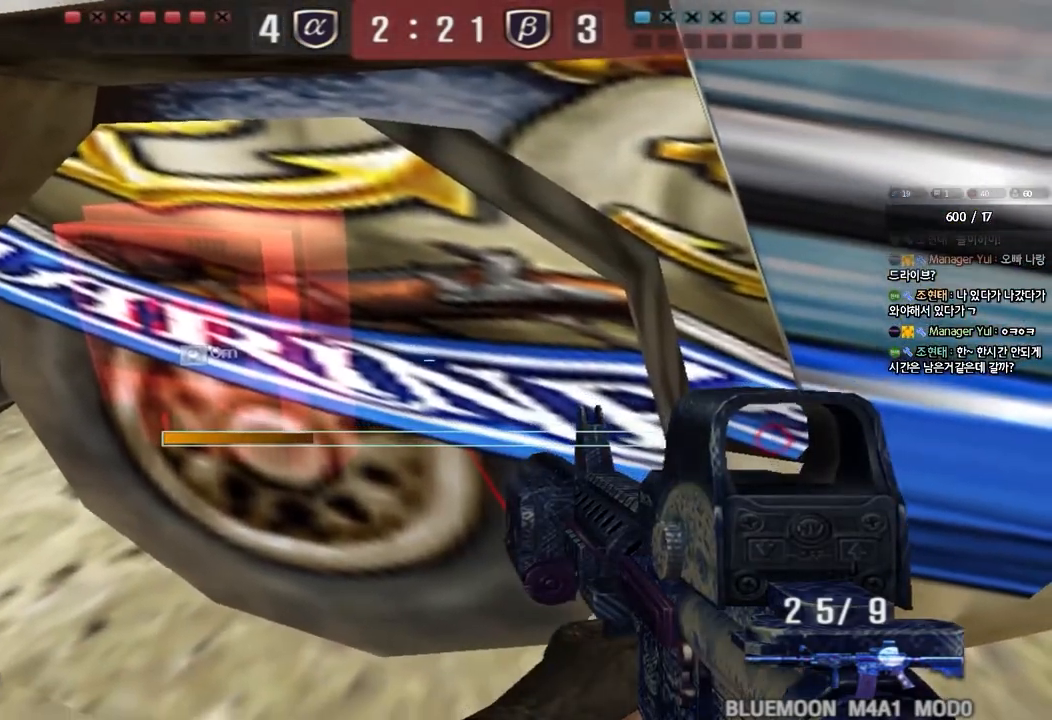
{"keys": ["ctrl", "e"], "events": []}
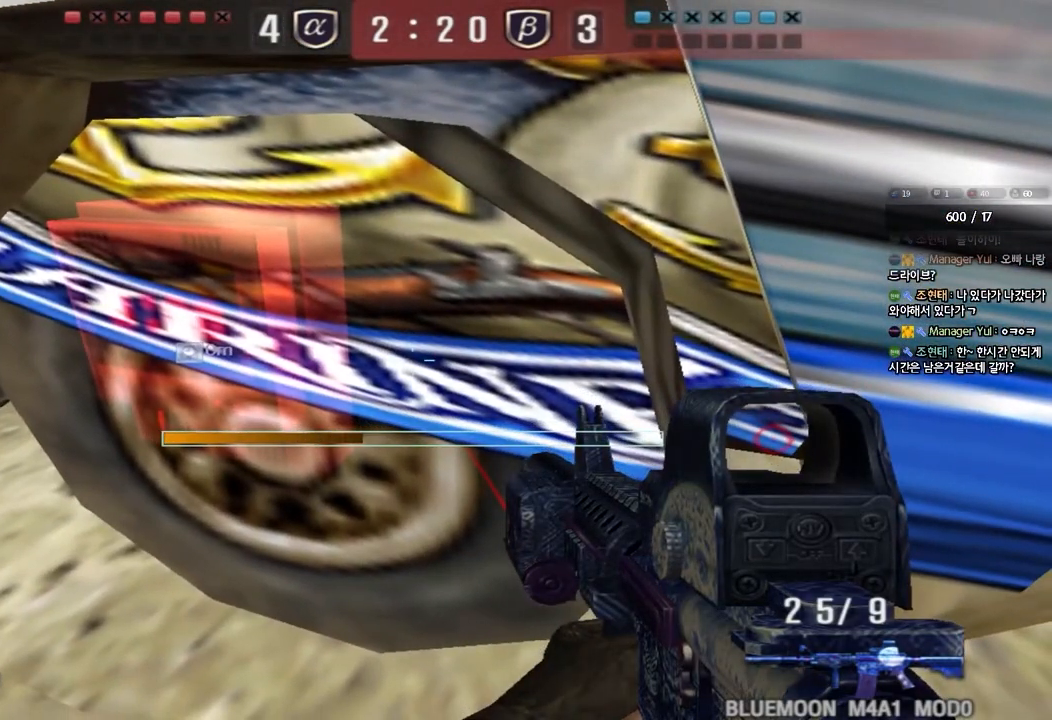
{"keys": ["ctrl", "e"], "events": []}
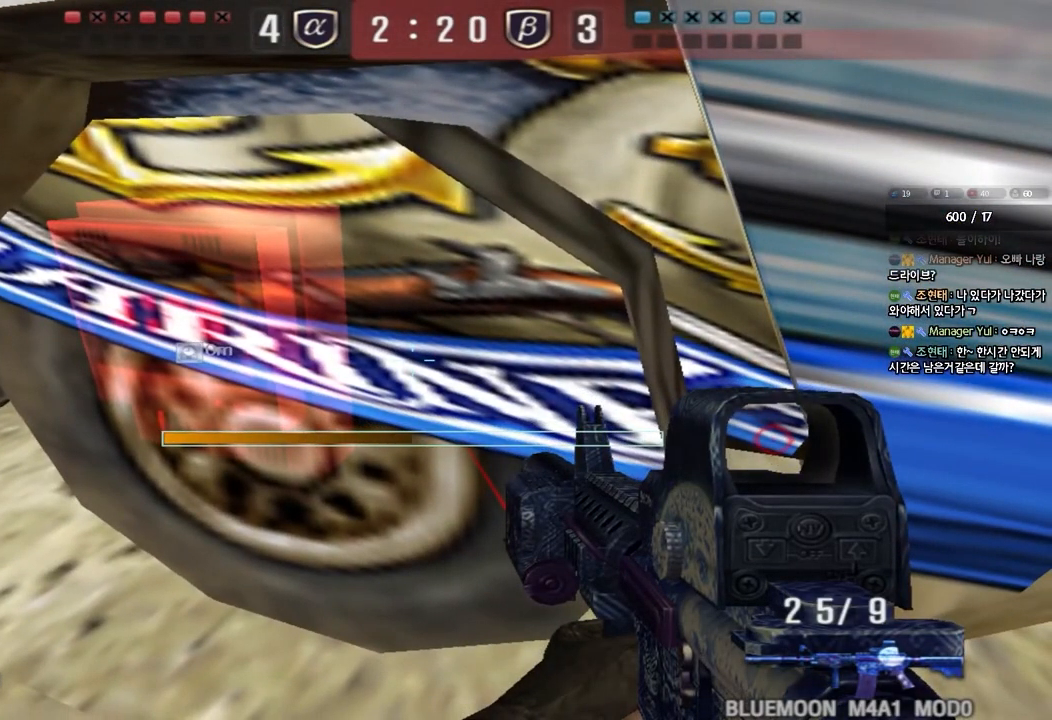
{"keys": ["ctrl", "e"], "events": []}
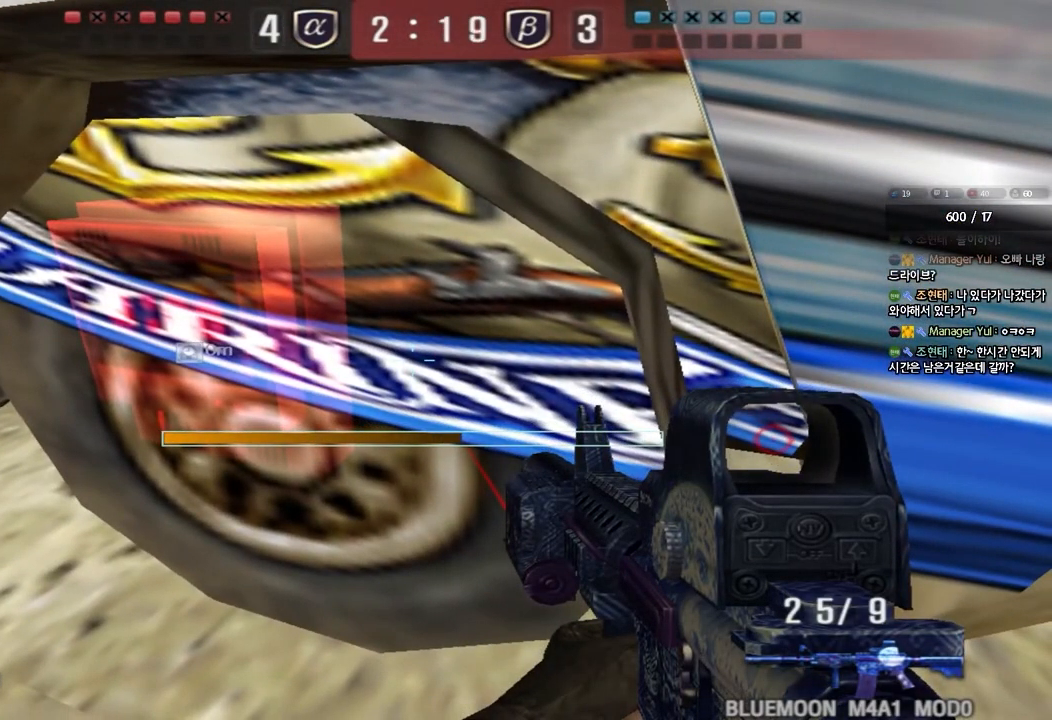
{"keys": ["ctrl", "e"], "events": []}
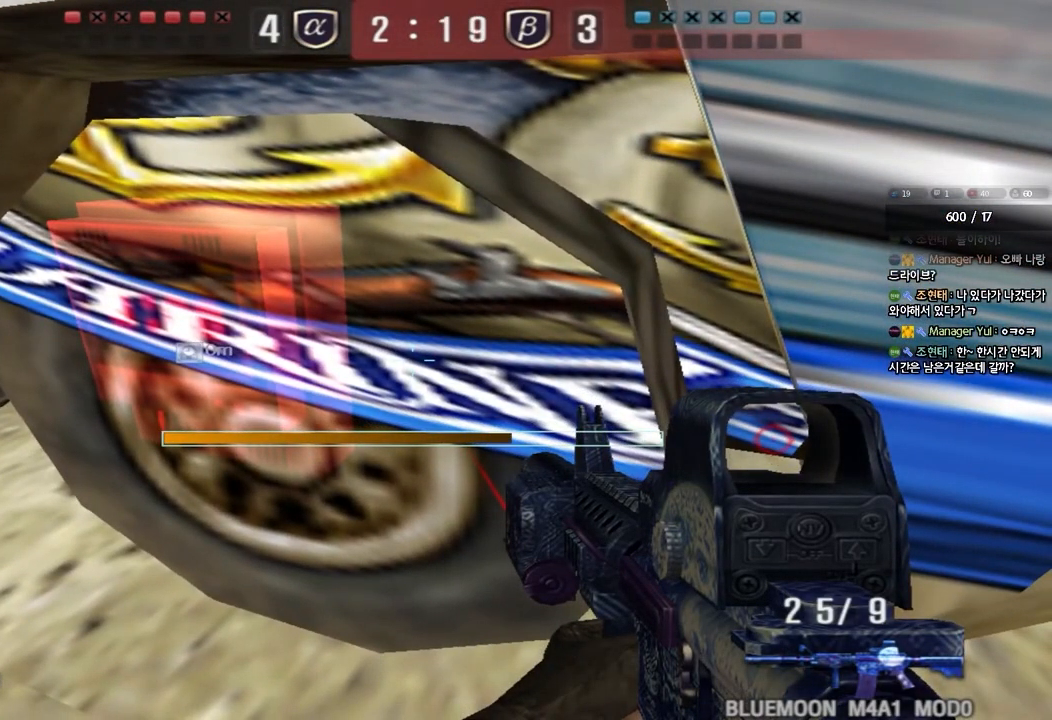
{"keys": ["ctrl", "e"], "events": []}
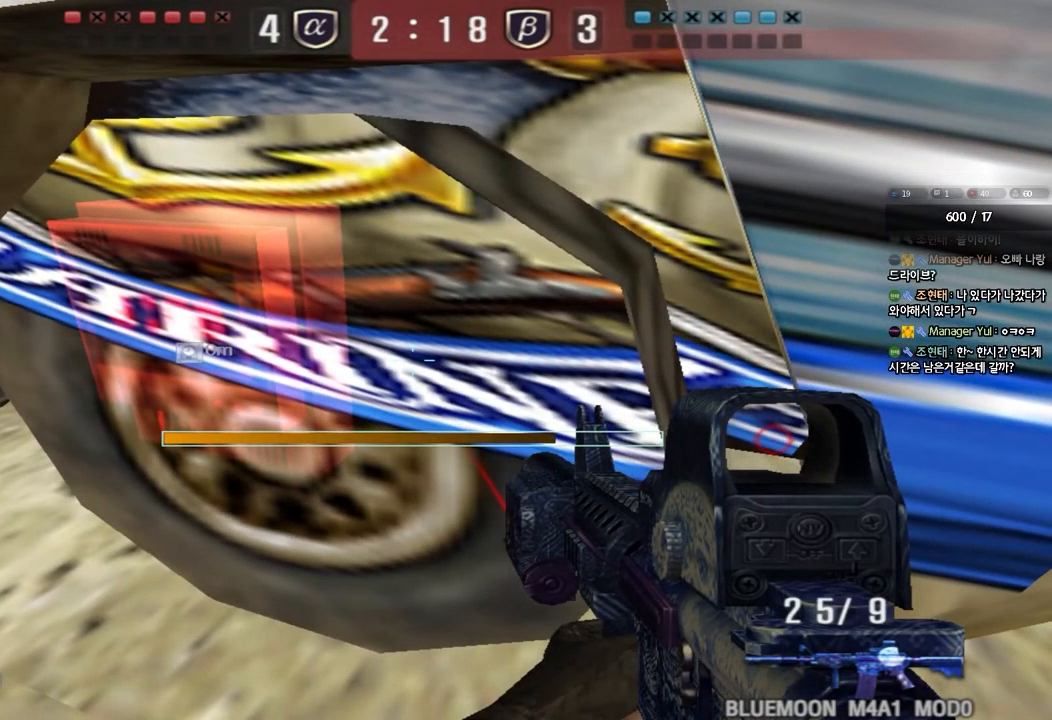
{"keys": ["ctrl", "e"], "events": []}
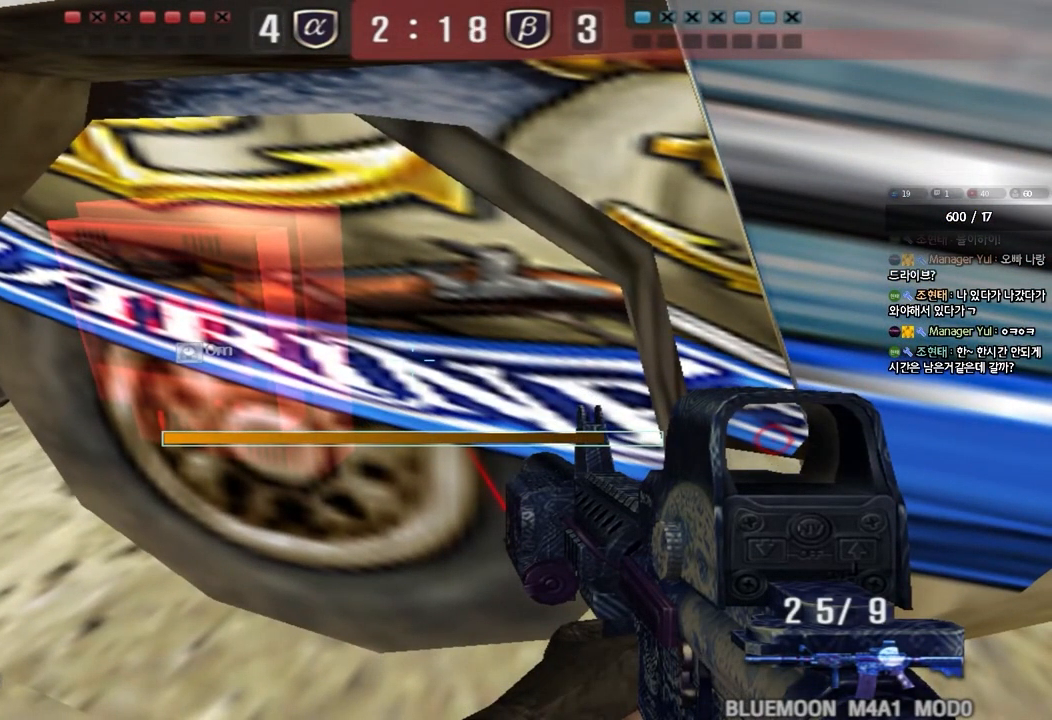
{"keys": ["ctrl", "e"], "events": []}
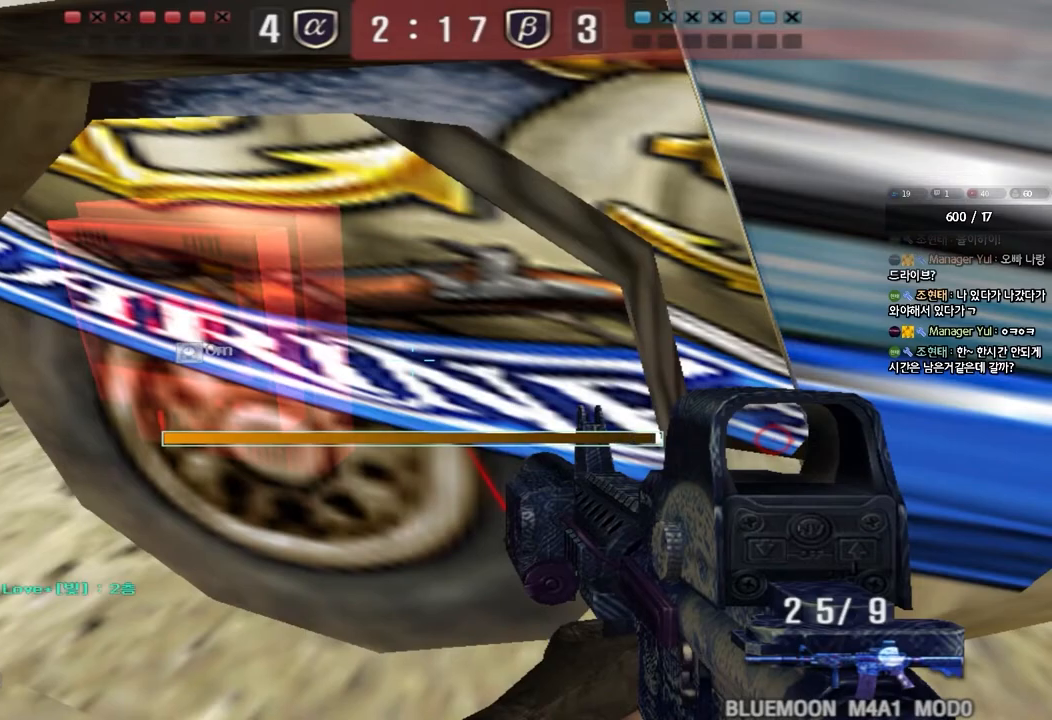
{"keys": ["a", "w"], "events": [[183, "e", "up"], [200, "a", "down"], [233, "w", "down"], [333, "ctrl", "up"]]}
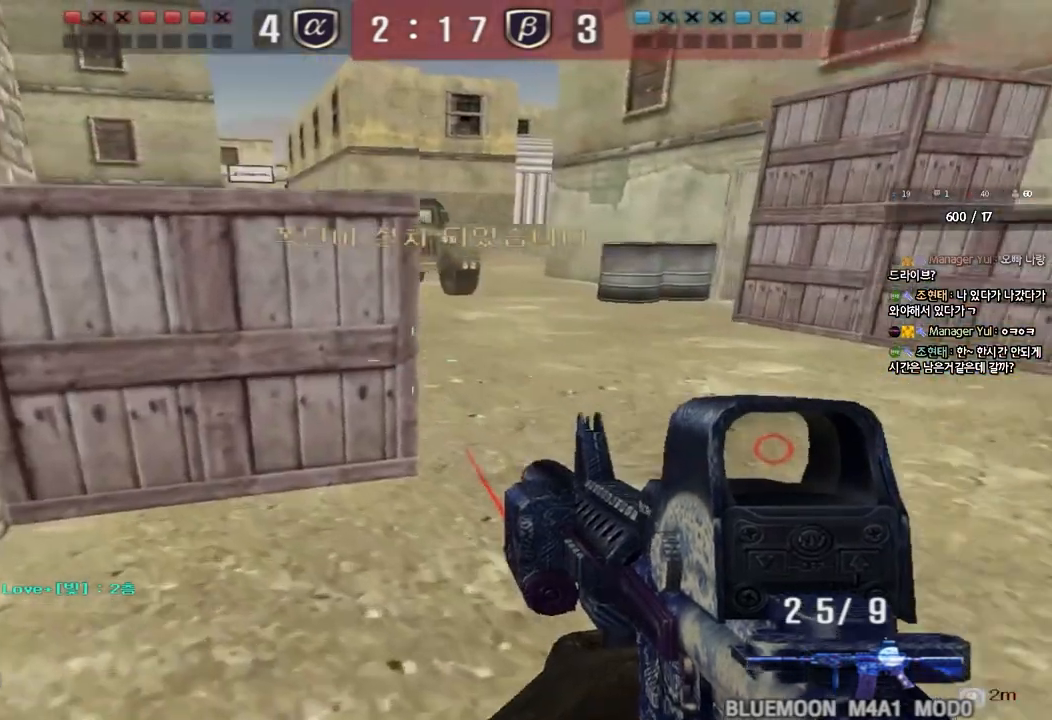
{"keys": ["d", "w"], "events": [[100, "a", "up"], [133, "d", "down"], [317, "ctrl", "down"], [333, "d", "up"], [333, "w", "up"], [433, "ctrl", "up"], [433, "d", "down"], [433, "w", "down"]]}
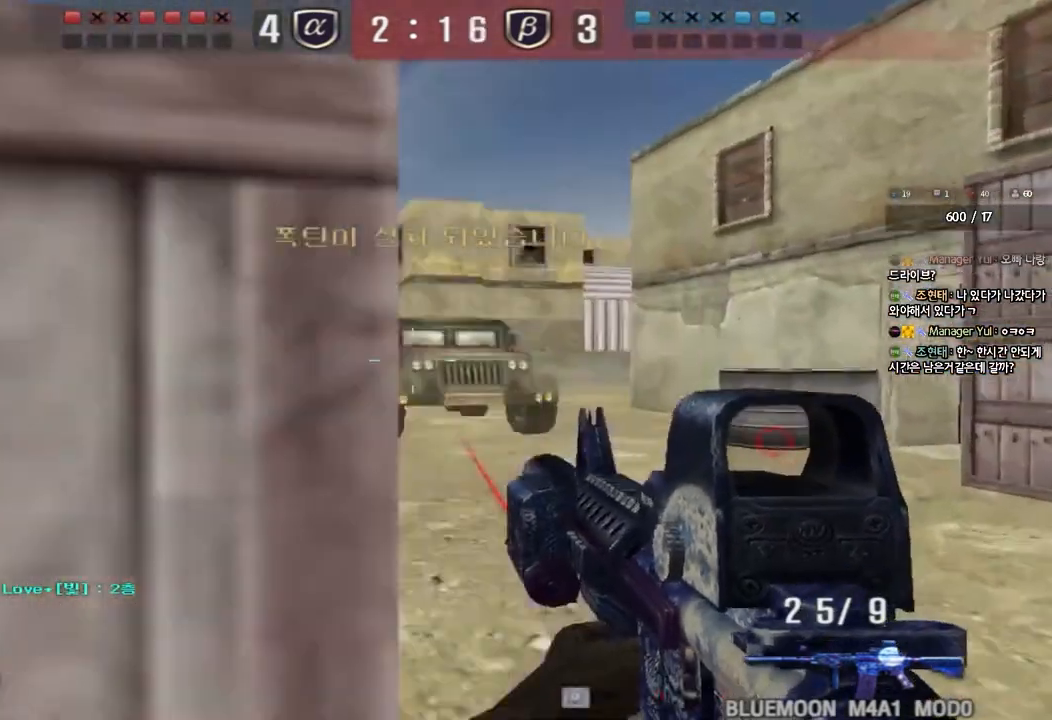
{"keys": ["d", "w"], "events": [[183, "ctrl", "down"], [200, "d", "up"], [200, "w", "up"], [267, "ctrl", "up"], [283, "d", "down"], [283, "w", "down"]]}
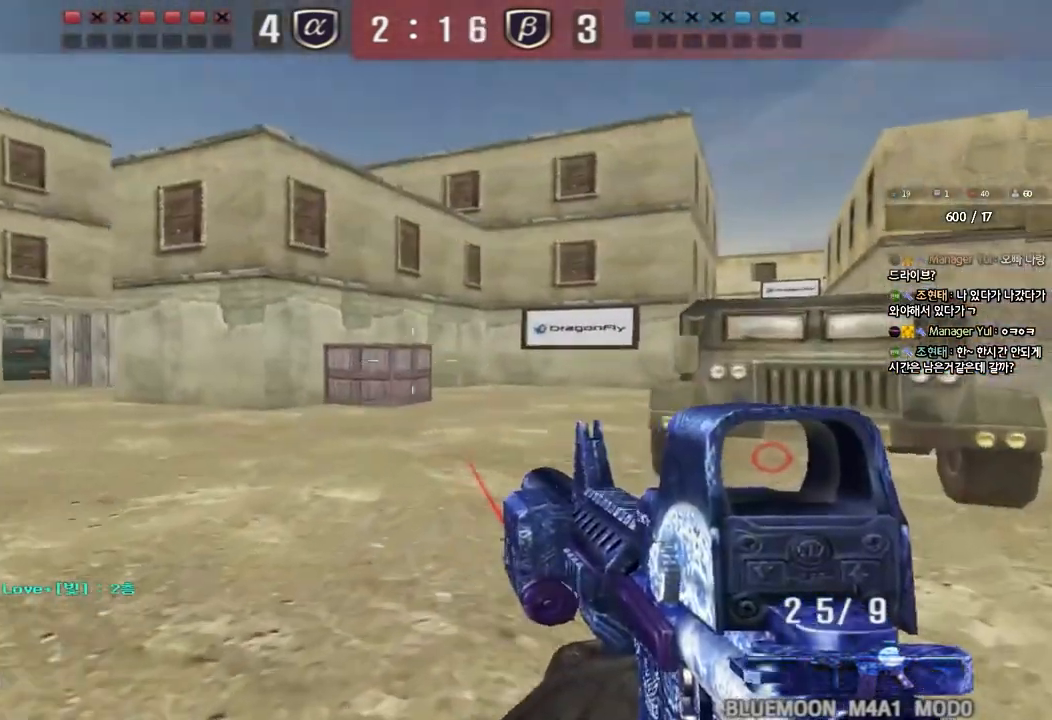
{"keys": ["d", "w"], "events": [[67, "ctrl", "down"], [83, "d", "up"], [100, "w", "up"], [167, "ctrl", "up"], [167, "w", "down"], [183, "d", "down"], [400, "ctrl", "down"], [400, "d", "up"], [417, "w", "up"], [483, "ctrl", "up"], [483, "d", "down"], [483, "w", "down"]]}
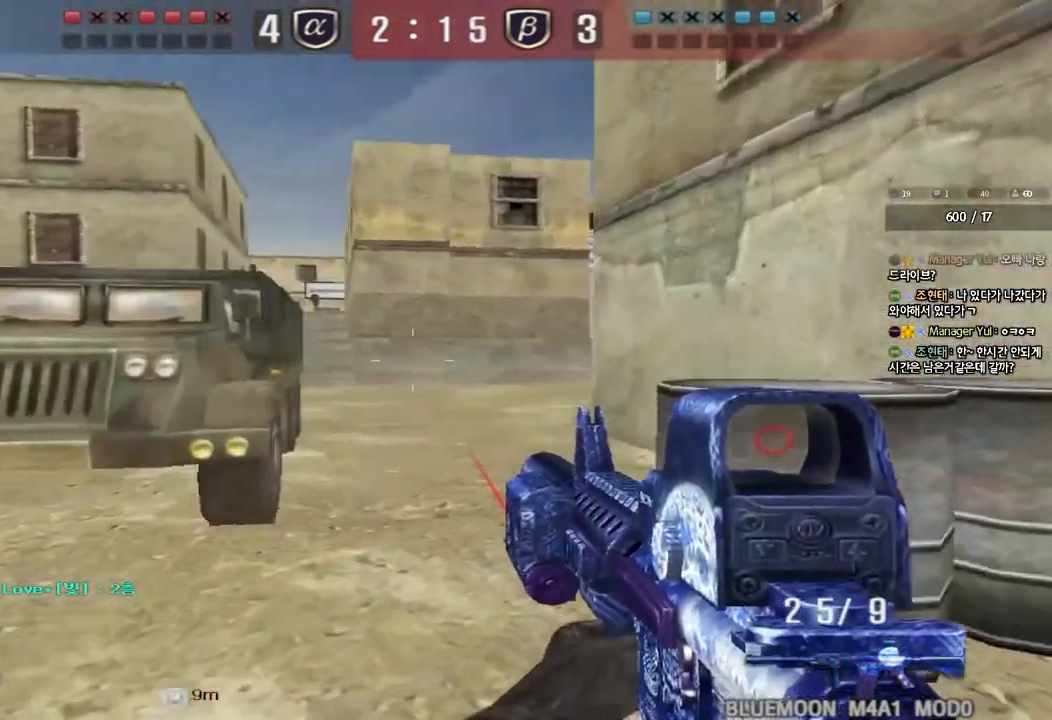
{"keys": [], "events": [[117, "ctrl", "down"], [117, "d", "up"], [133, "w", "up"], [200, "a", "down"], [217, "w", "down"], [250, "ctrl", "up"], [450, "w", "up"], [467, "a", "up"]]}
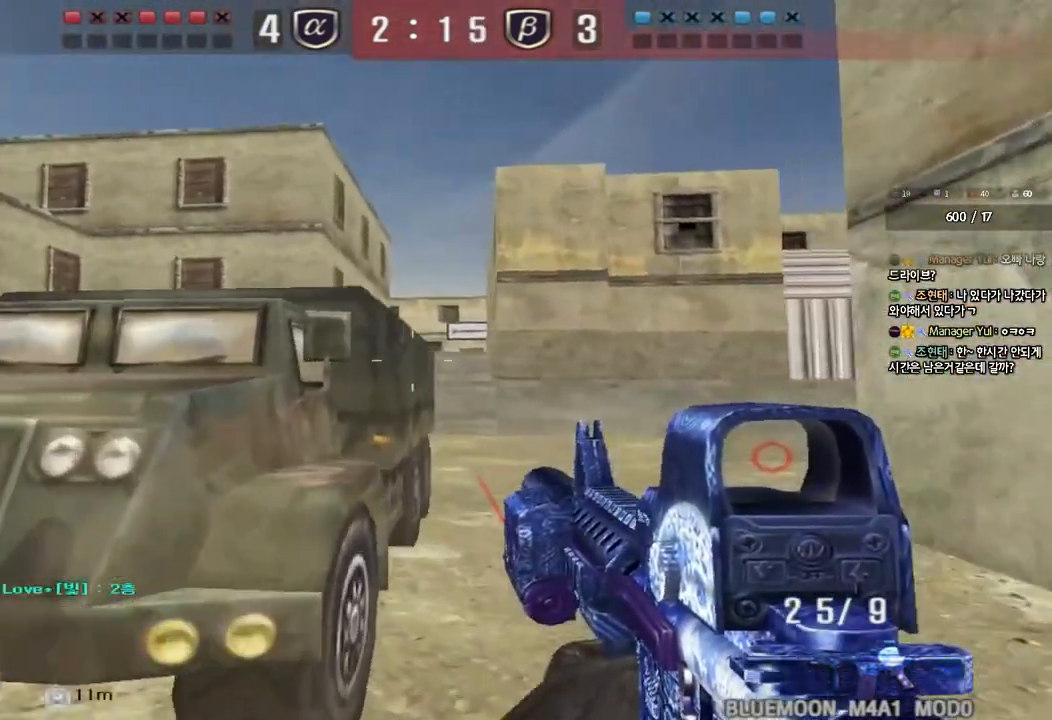
{"keys": ["ctrl"], "events": [[50, "a", "down"], [67, "s", "down"], [150, "a", "up"], [167, "d", "down"], [450, "ctrl", "down"], [483, "d", "up"], [500, "s", "up"]]}
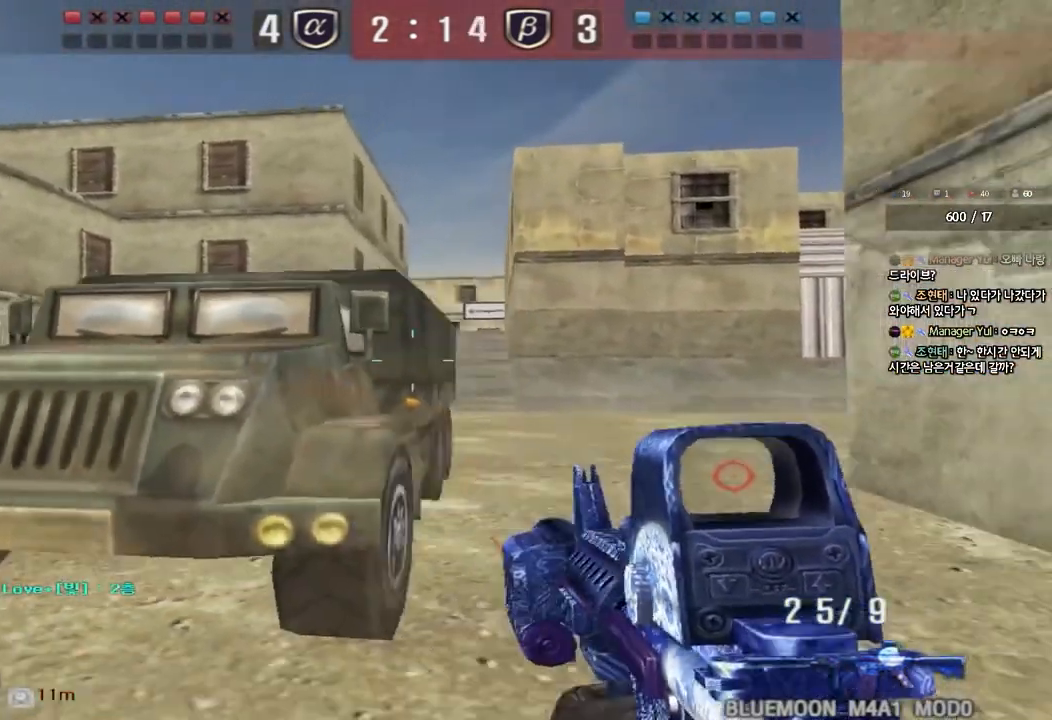
{"keys": [], "events": [[50, "d", "down"], [50, "s", "down"], [67, "ctrl", "up"], [150, "s", "up"], [267, "w", "down"], [450, "w", "up"], [467, "d", "up"]]}
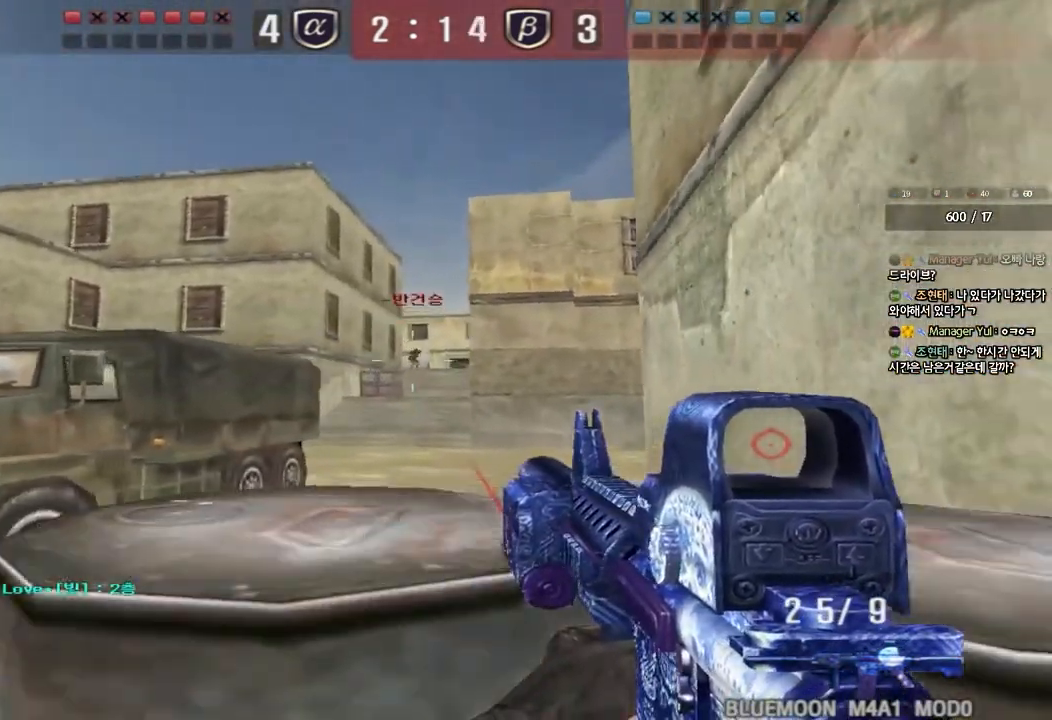
{"keys": ["a"], "events": [[500, "a", "down"]]}
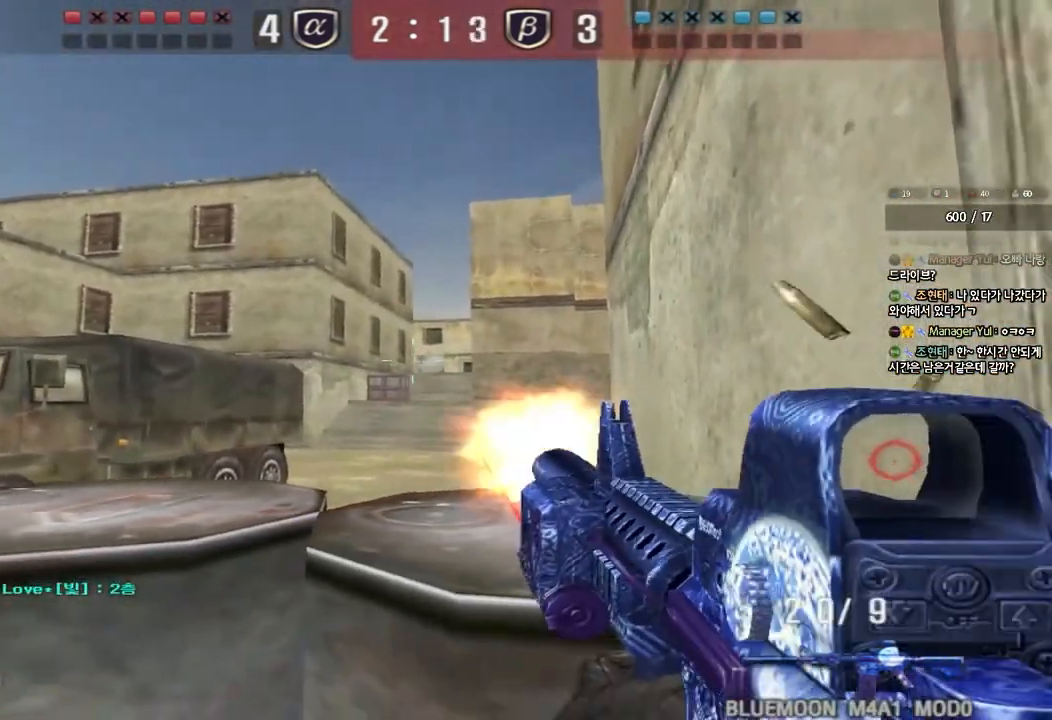
{"keys": ["shift"], "events": [[67, "w", "down"], [117, "w", "up"], [133, "a", "up"], [283, "d", "down"], [433, "shift", "down"], [483, "d", "up"]]}
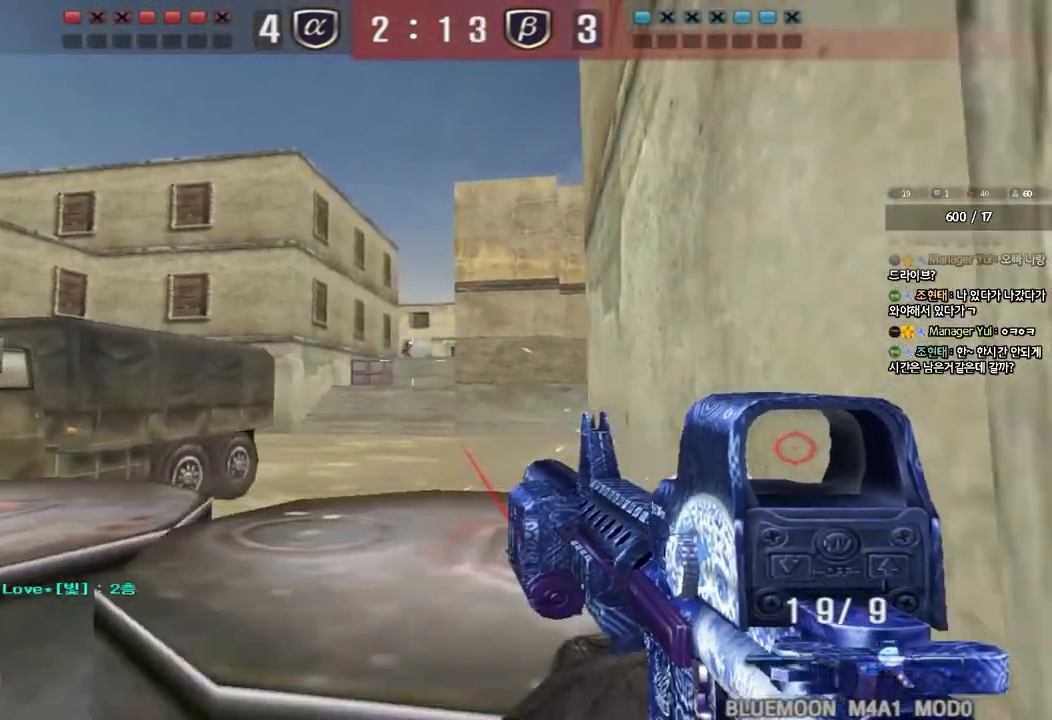
{"keys": [], "events": [[367, "shift", "up"]]}
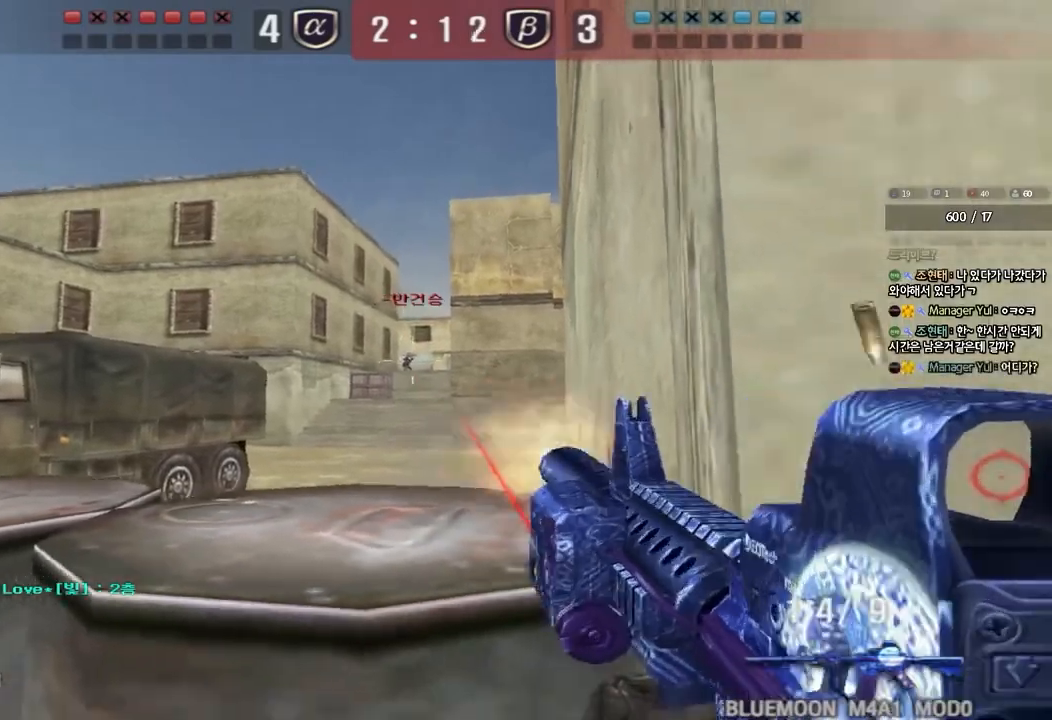
{"keys": []}
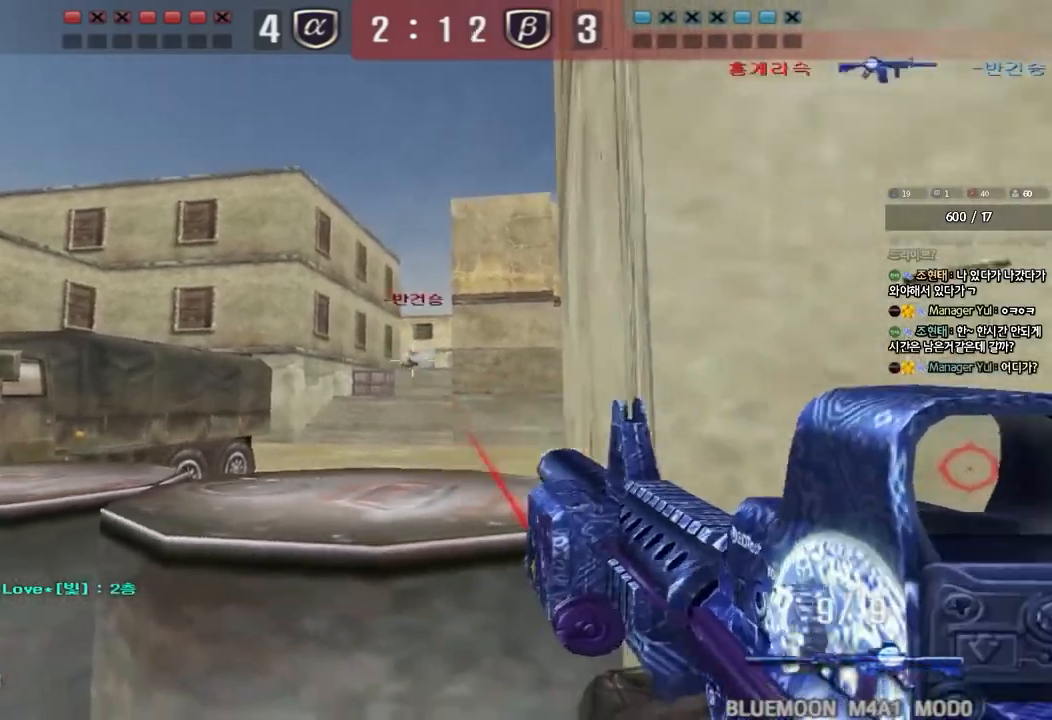
{"keys": ["ctrl"], "events": [[33, "a", "down"], [50, "w", "down"], [83, "r", "down"], [150, "r", "up"], [400, "ctrl", "down"], [417, "a", "up"], [417, "w", "up"]]}
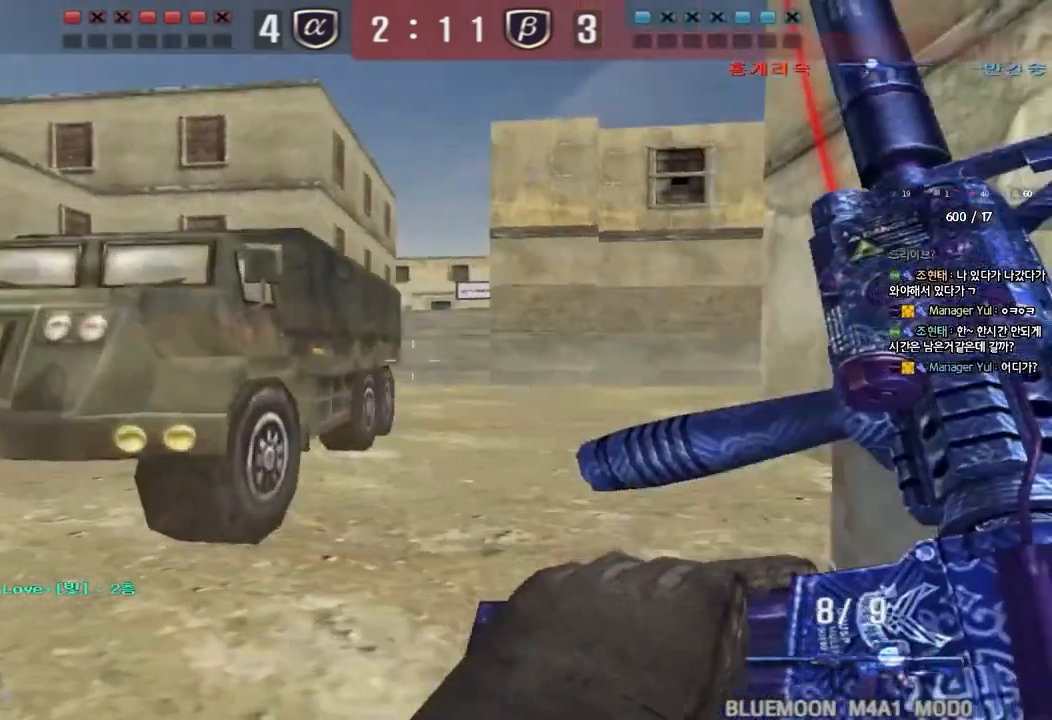
{"keys": ["a", "w"]}